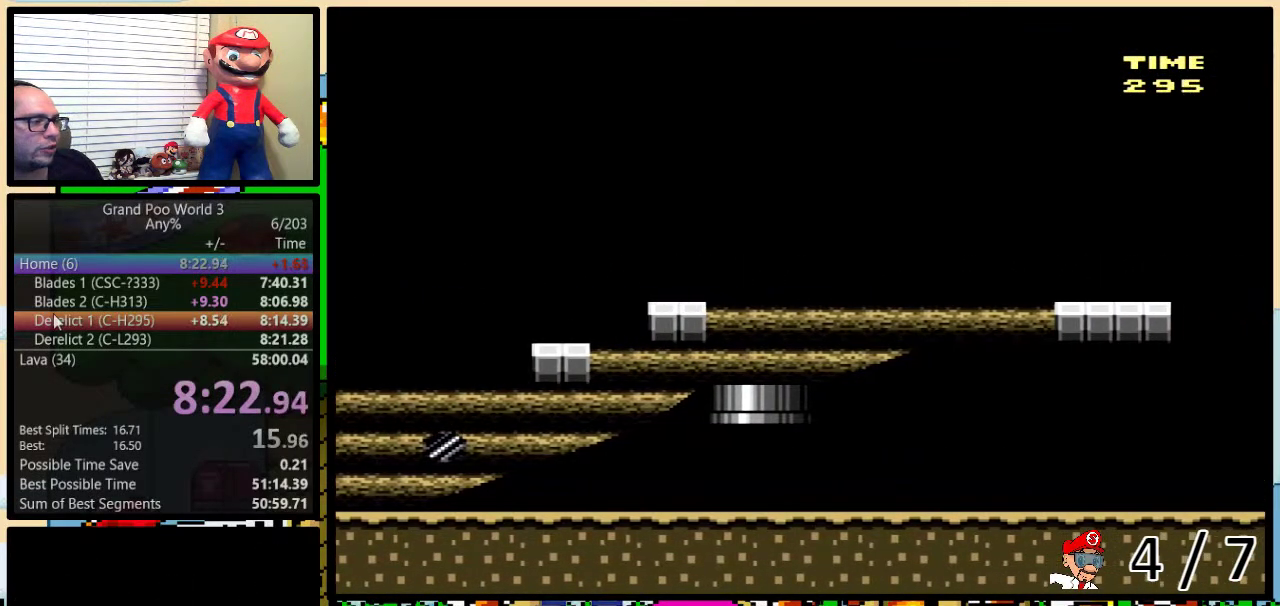
Gameplay with a controller (Nintendo layout); each line is a JSON object with the inputs held at the frame after it. "events" lists button and stick changes between this image and that frame as [ms after this image, input, new state], when the widget could be followed in between. Not read: L3 R3.
{"buttons": ["Y"], "events": [[200, "DPAD_DOWN", "up"]]}
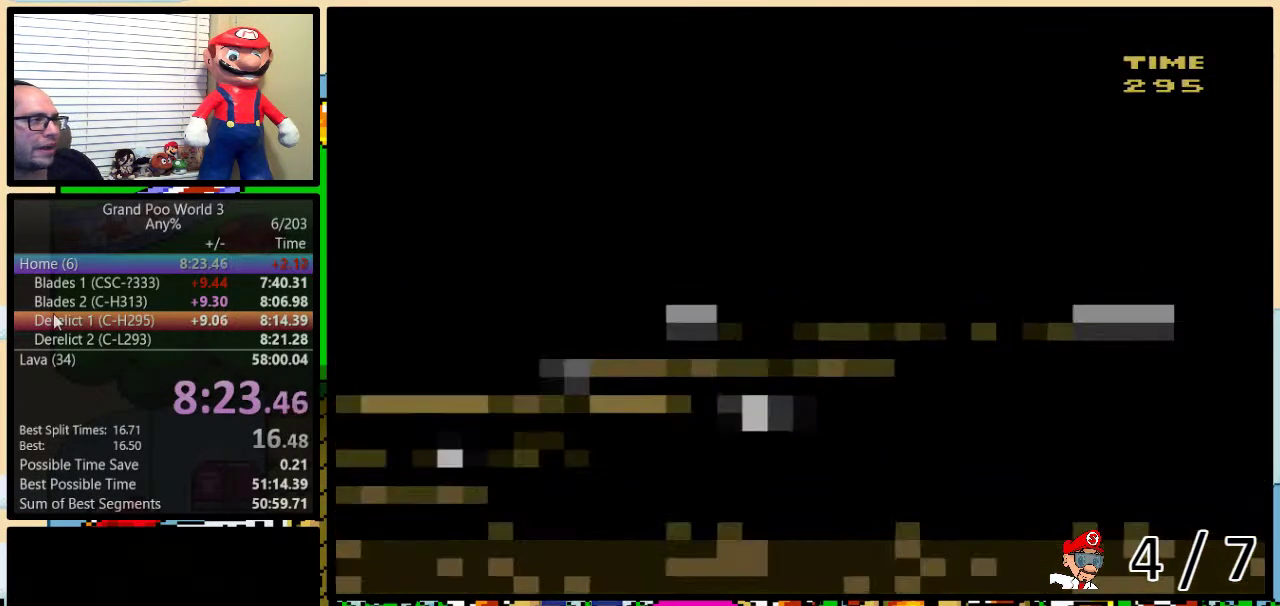
{"buttons": ["Y"], "events": []}
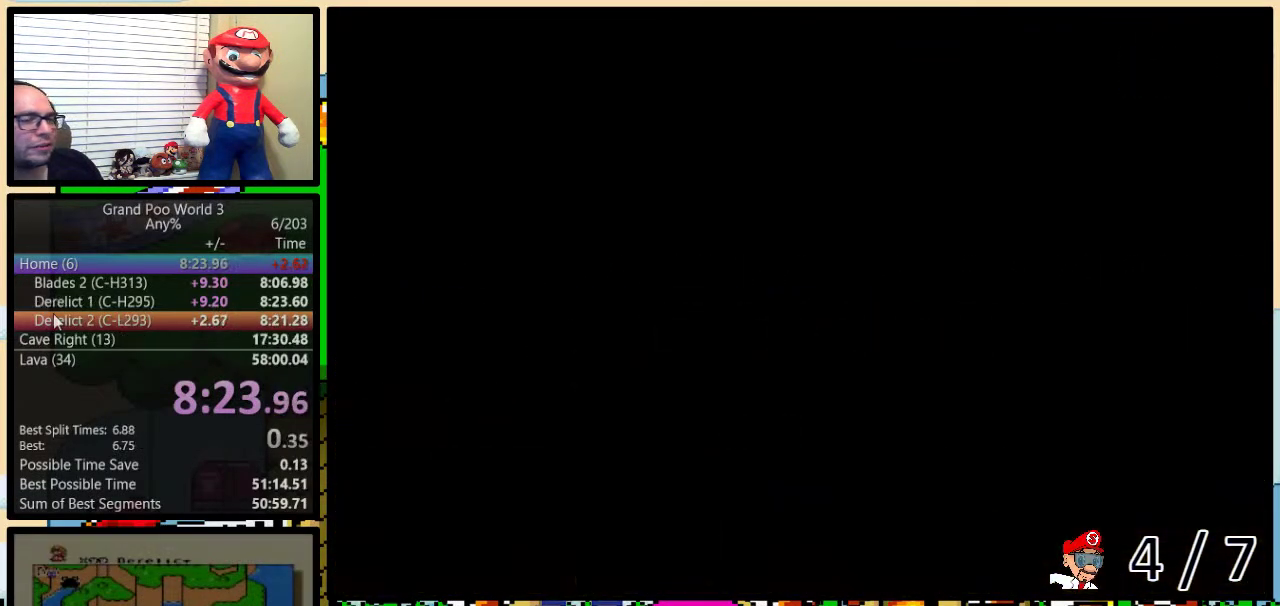
{"buttons": ["Y"], "events": []}
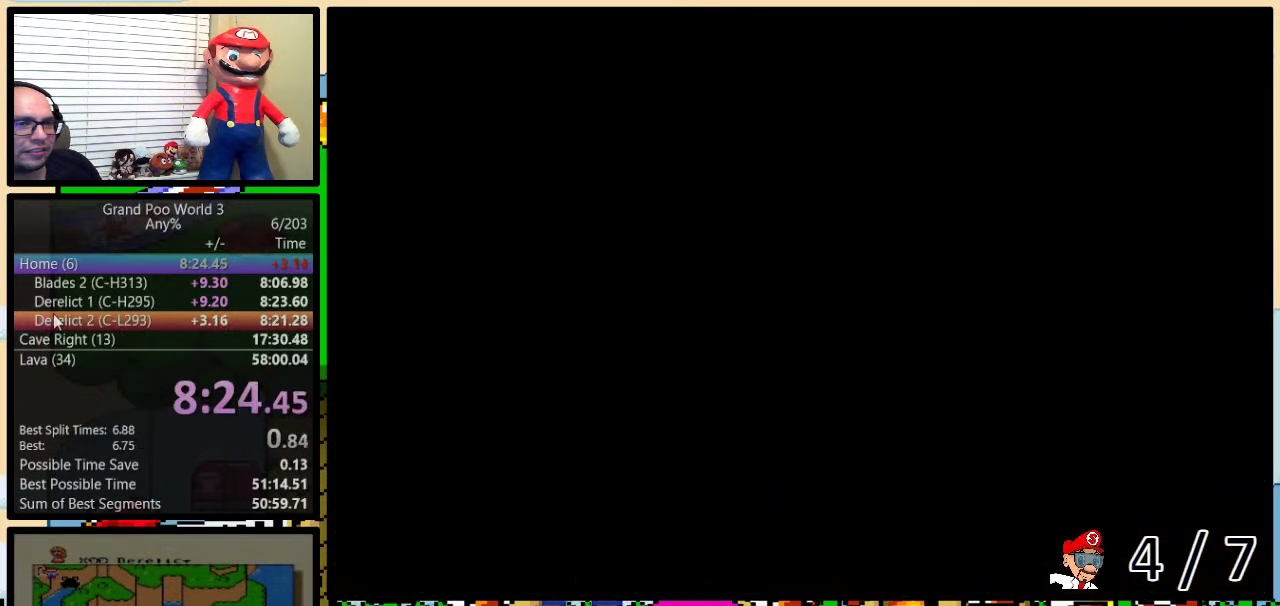
{"buttons": ["Y", "DPAD_LEFT"], "events": [[450, "DPAD_LEFT", "down"]]}
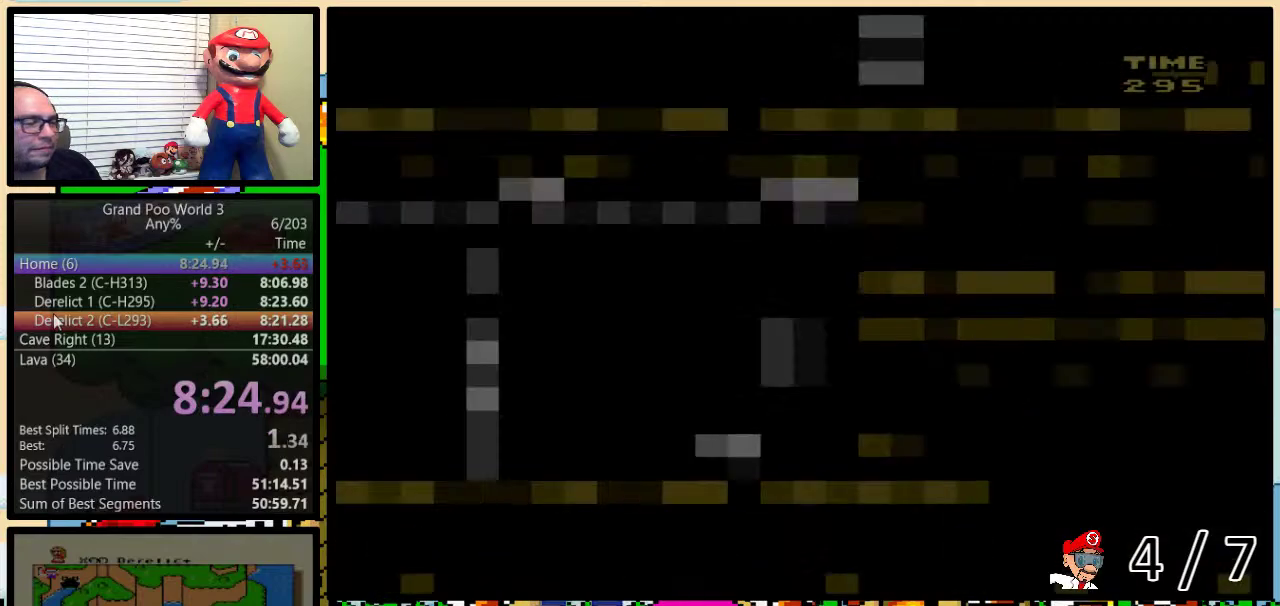
{"buttons": ["Y", "DPAD_LEFT"], "events": []}
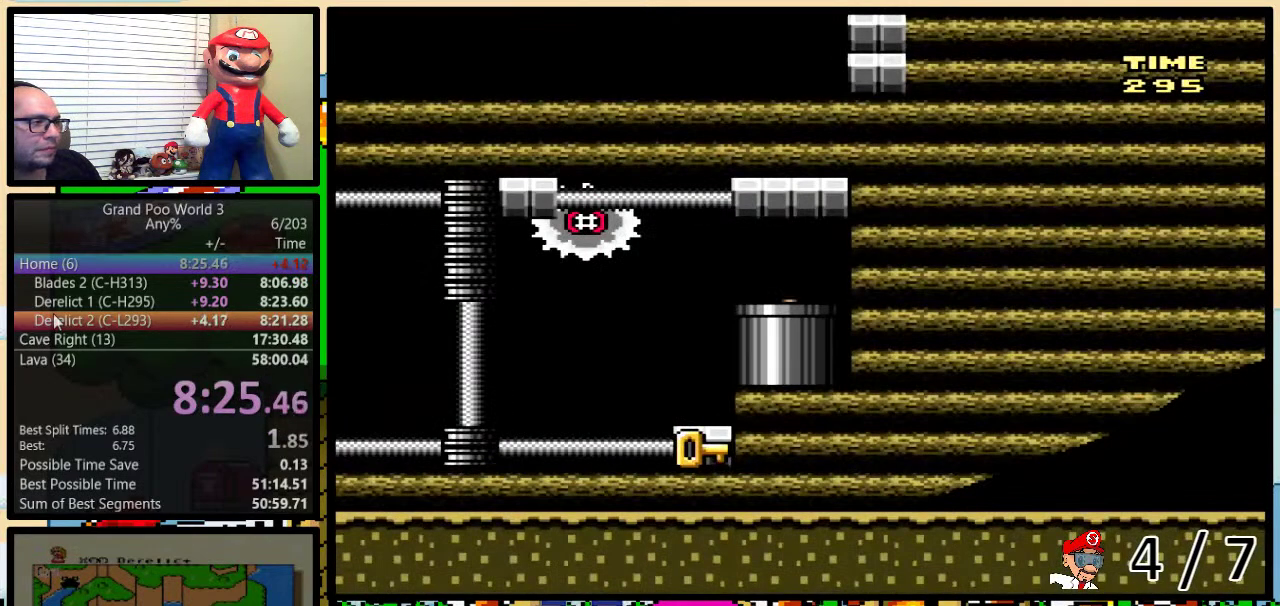
{"buttons": ["Y", "DPAD_LEFT"], "events": []}
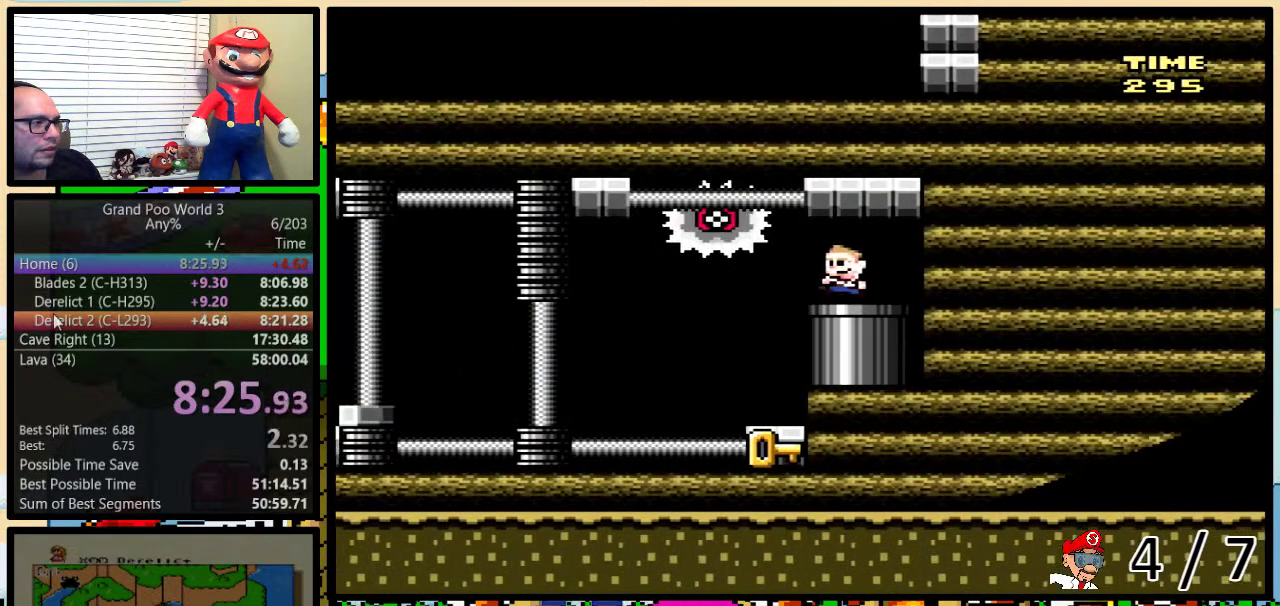
{"buttons": ["Y", "DPAD_LEFT"], "events": [[183, "DPAD_LEFT", "up"], [183, "DPAD_RIGHT", "down"], [300, "DPAD_LEFT", "down"], [300, "DPAD_RIGHT", "up"]]}
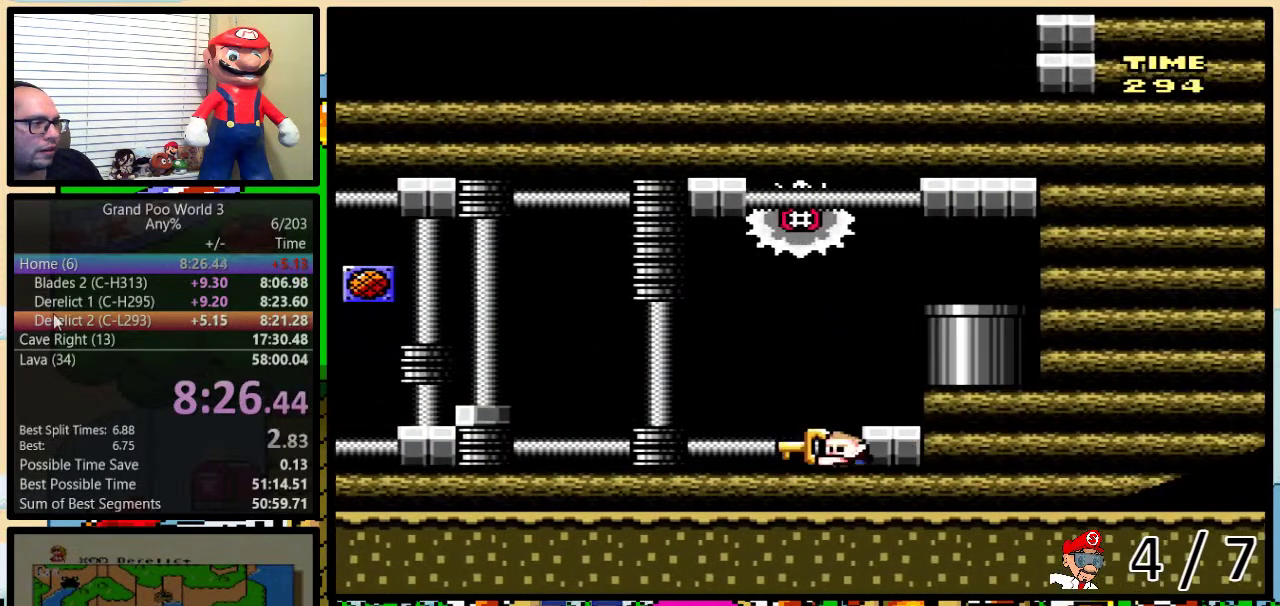
{"buttons": ["Y", "DPAD_LEFT"], "events": []}
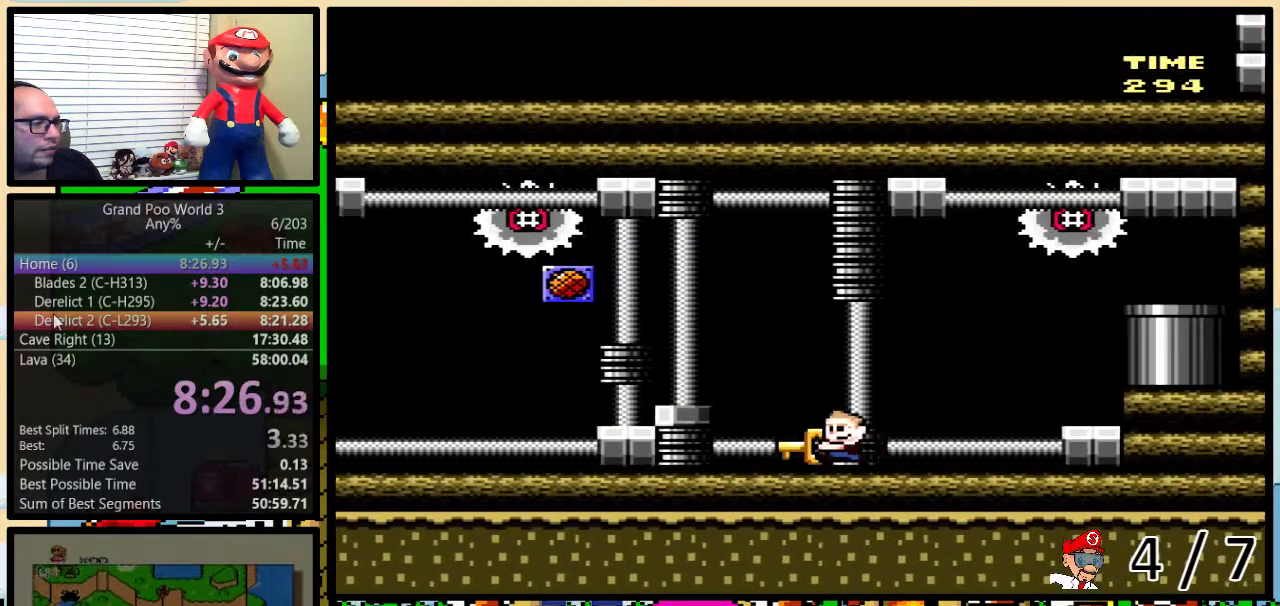
{"buttons": ["Y", "DPAD_LEFT"], "events": []}
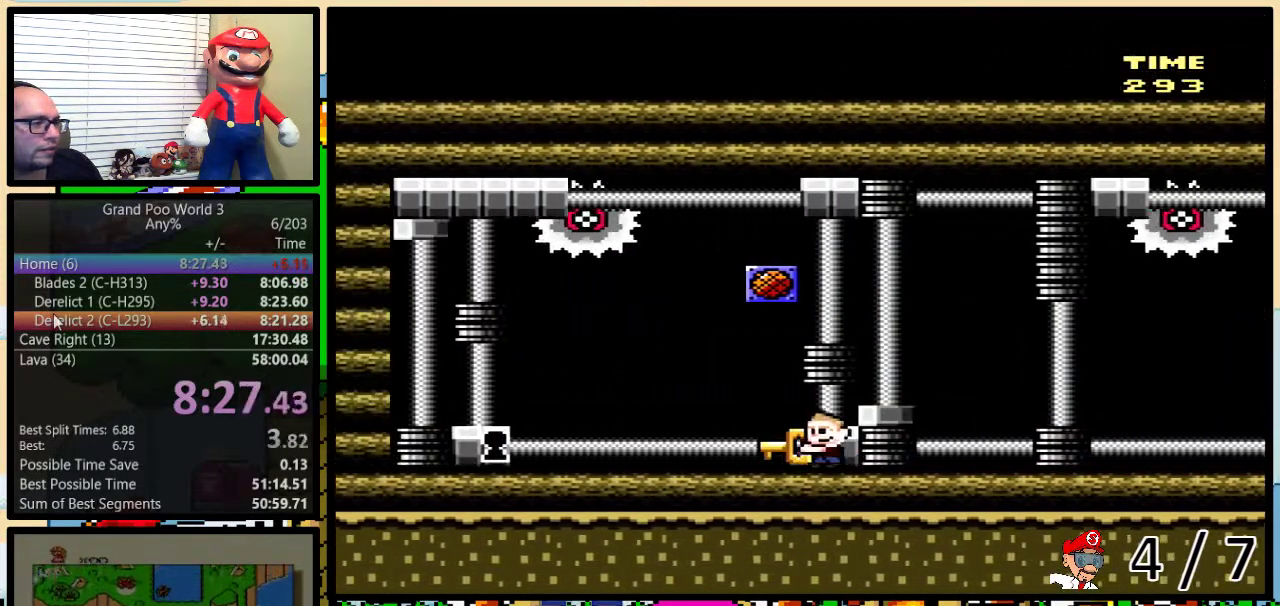
{"buttons": ["Y", "DPAD_LEFT"], "events": []}
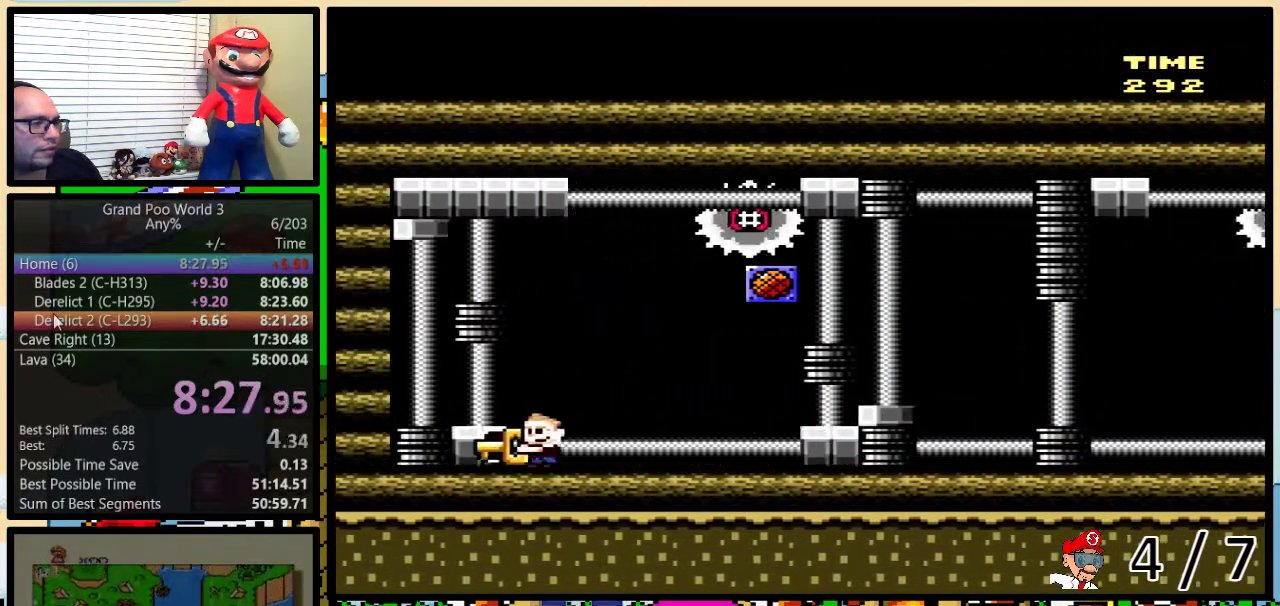
{"buttons": [], "events": [[133, "Y", "up"], [167, "DPAD_LEFT", "up"]]}
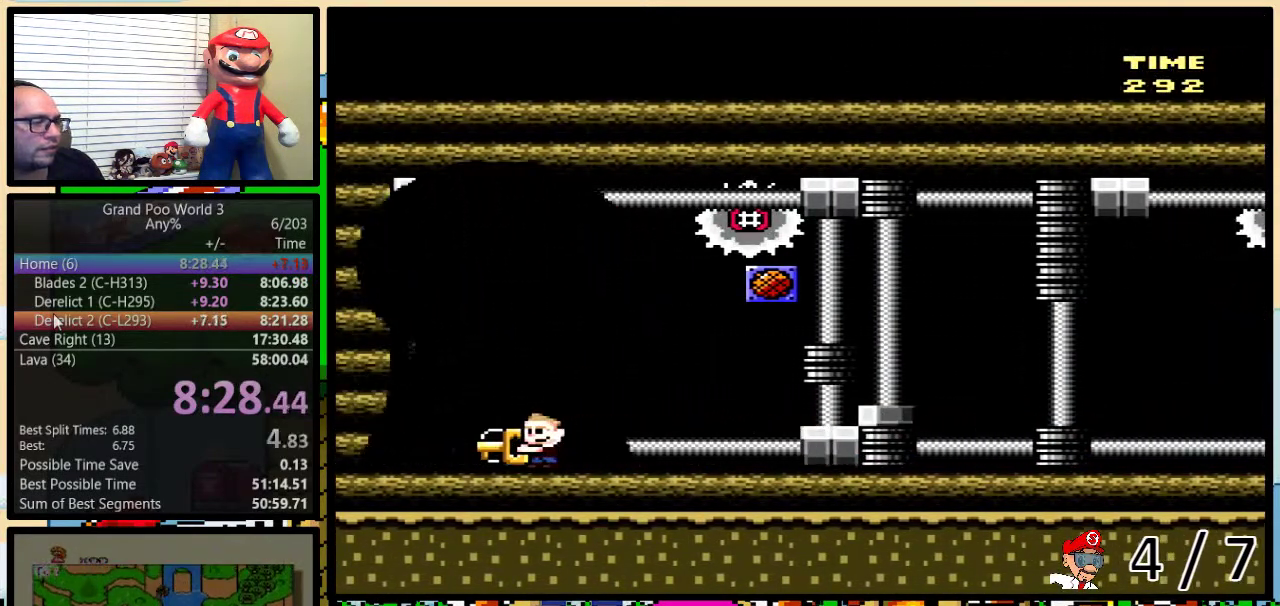
{"buttons": [], "events": []}
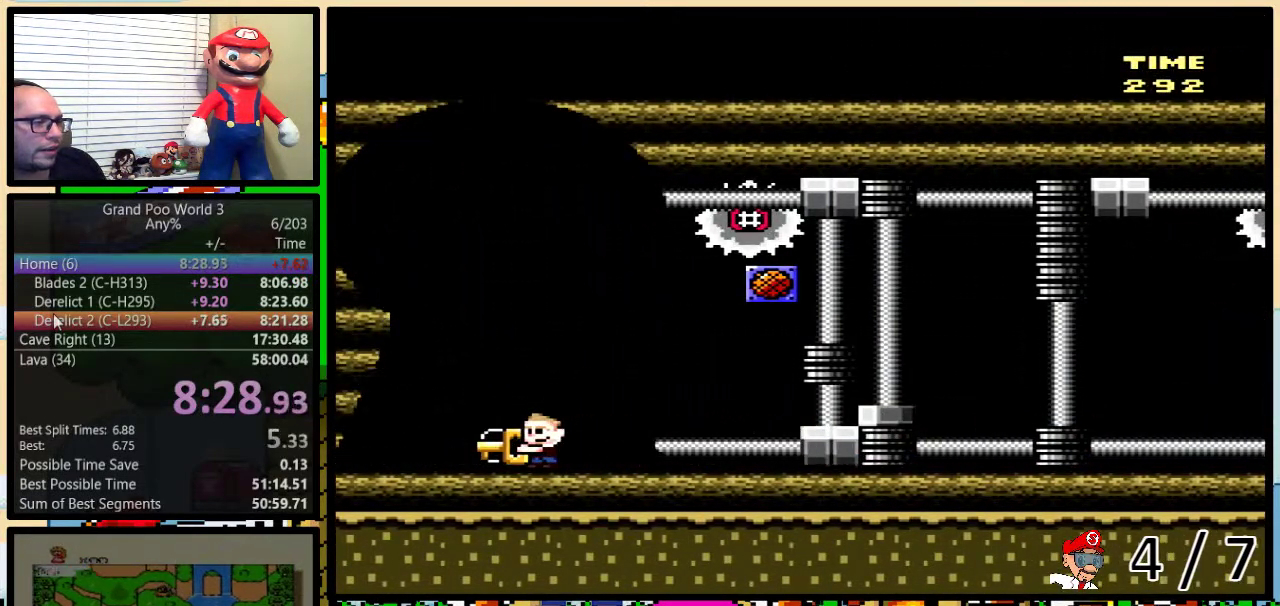
{"buttons": ["B", "Y"], "events": [[17, "B", "down"], [233, "Y", "down"]]}
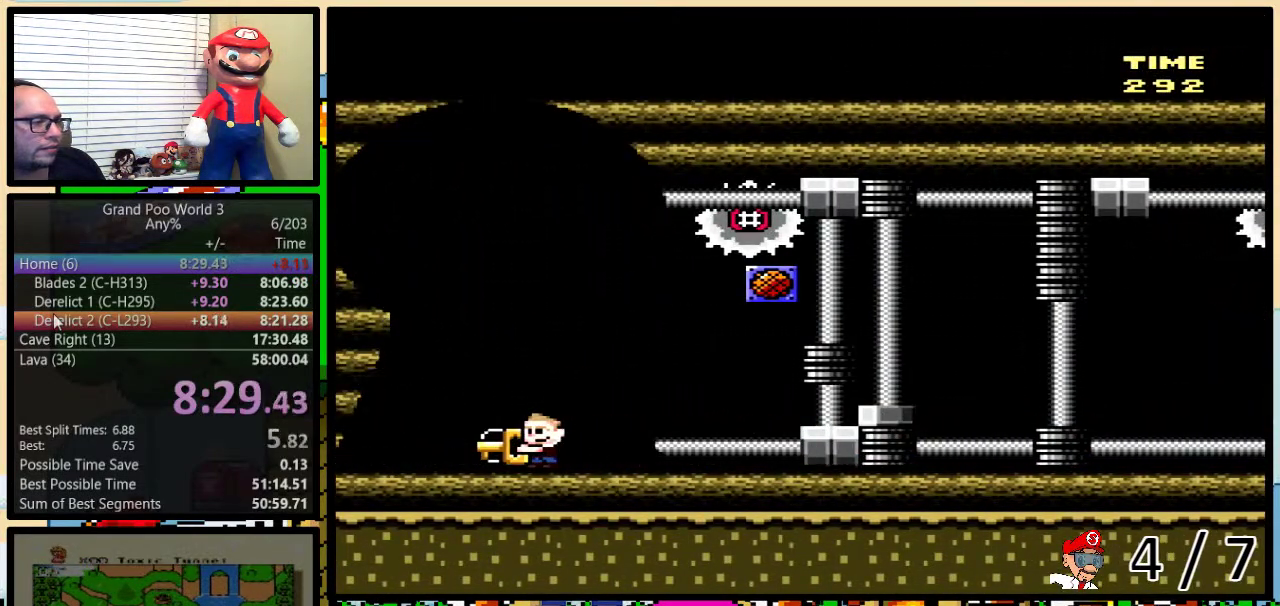
{"buttons": ["Y"], "events": [[300, "B", "up"]]}
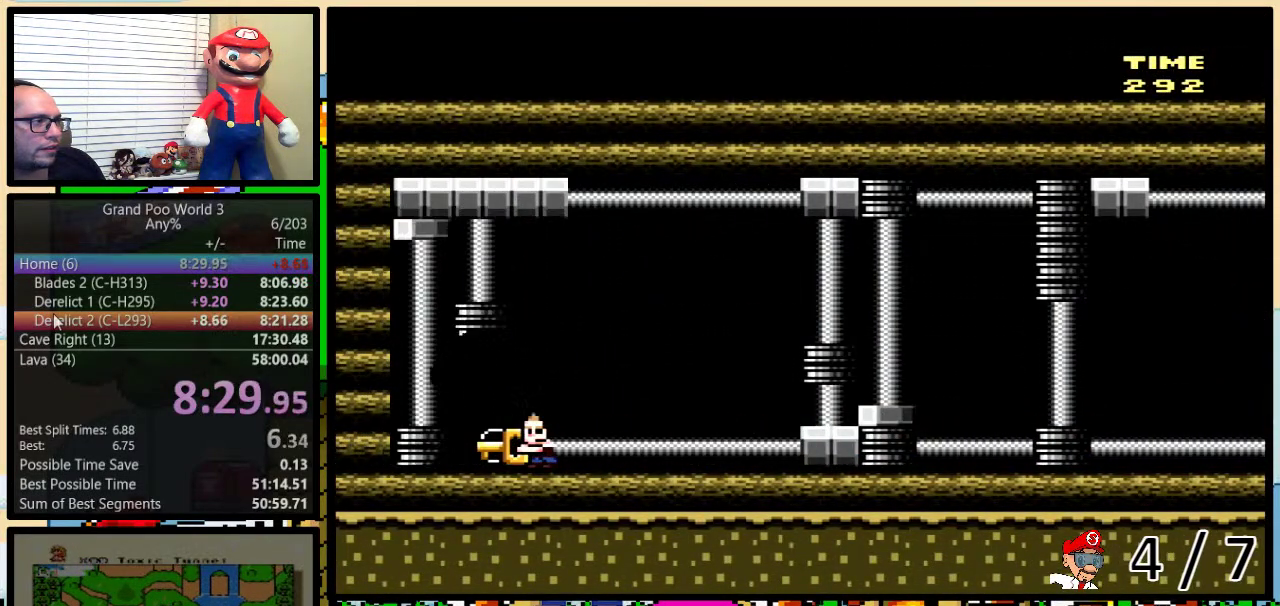
{"buttons": ["Y"], "events": []}
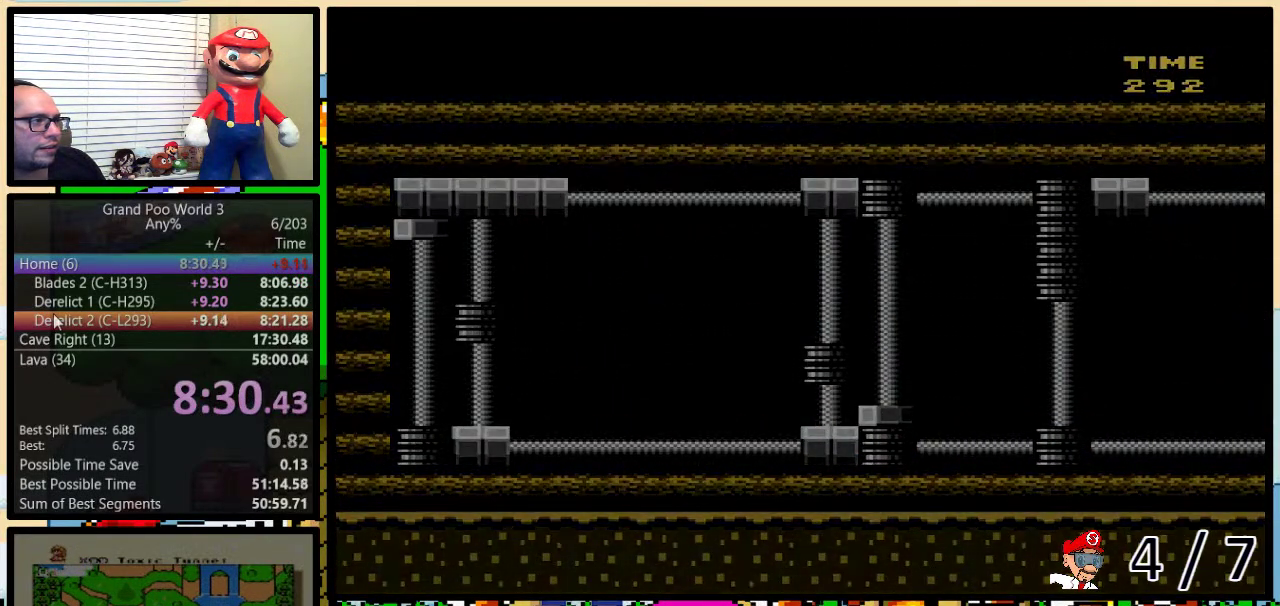
{"buttons": [], "events": [[383, "Y", "up"]]}
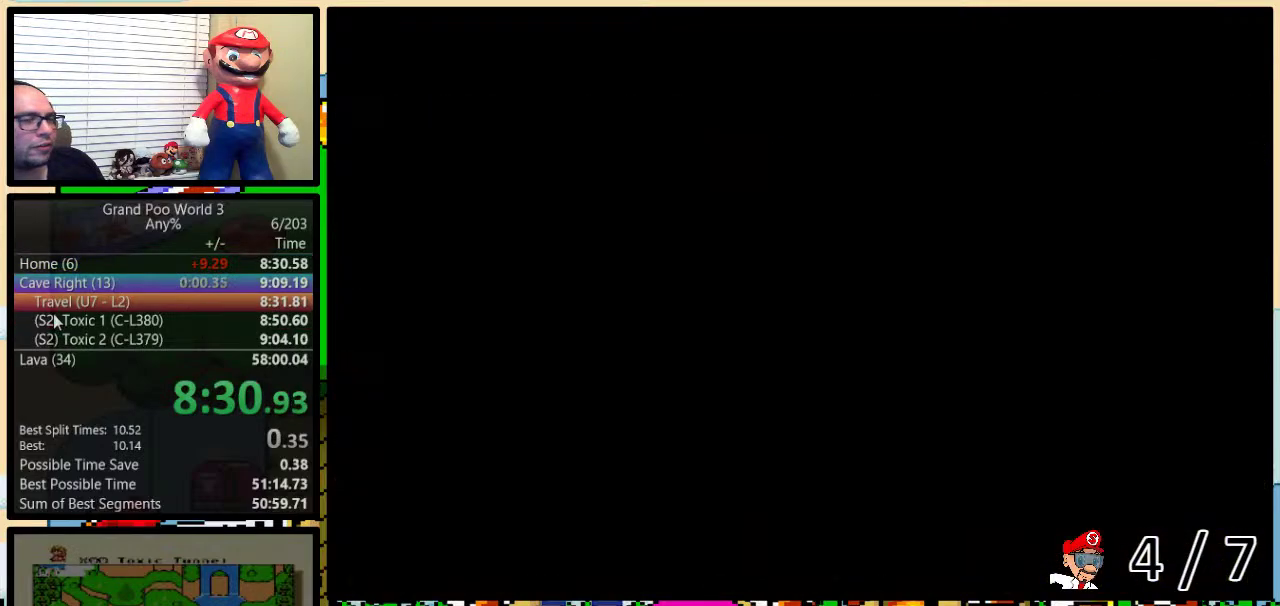
{"buttons": [], "events": []}
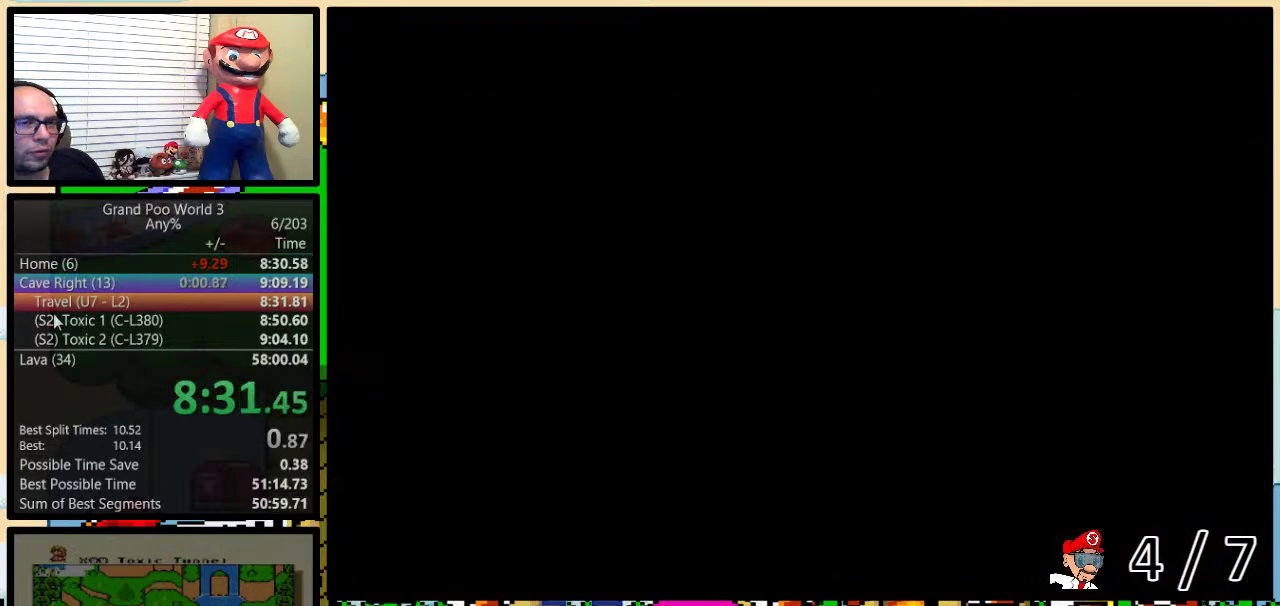
{"buttons": [], "events": [[233, "R1", "down"], [350, "R1", "up"]]}
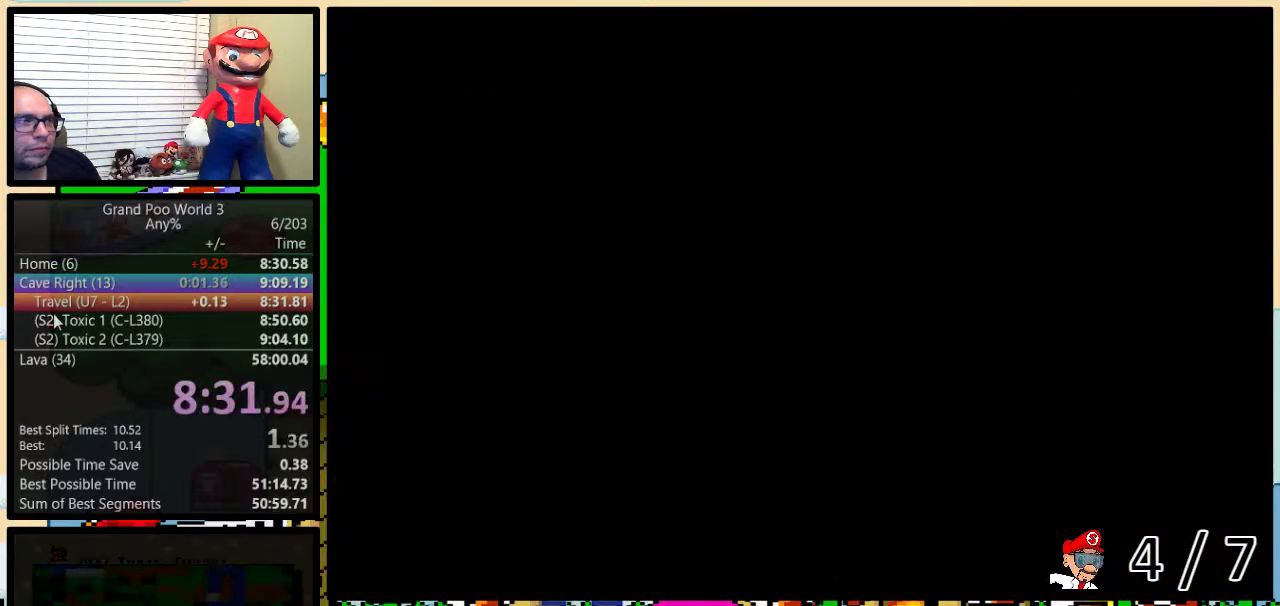
{"buttons": [], "events": [[317, "R1", "down"], [417, "R1", "up"]]}
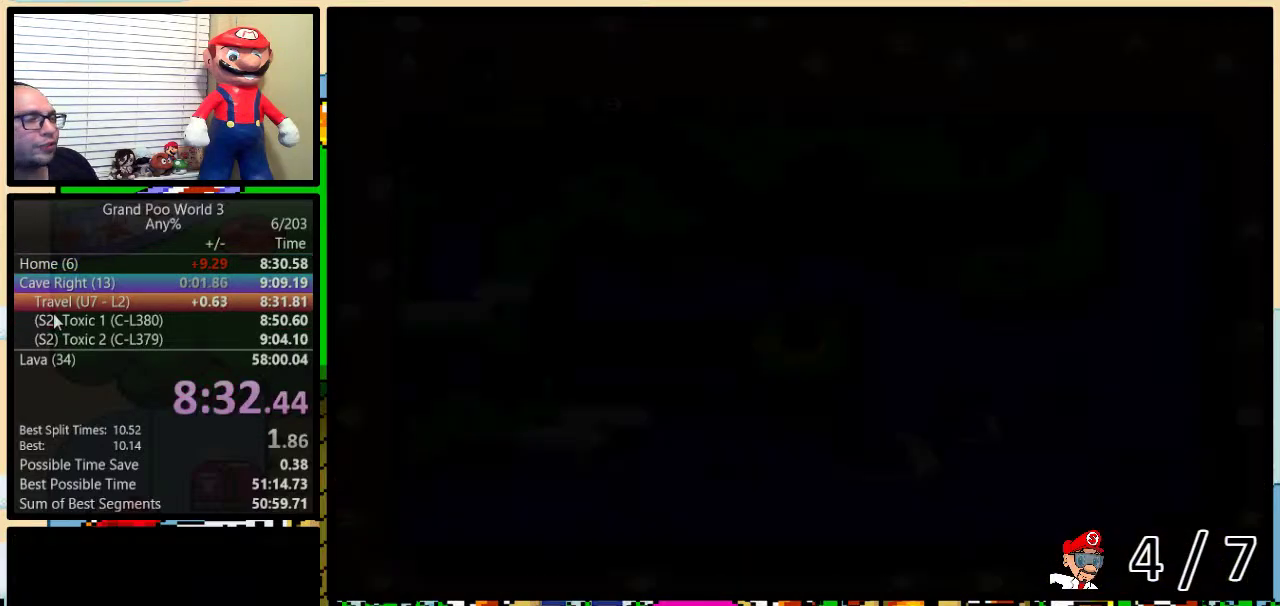
{"buttons": ["R1"], "events": [[17, "R1", "down"], [233, "R1", "up"], [300, "R1", "down"]]}
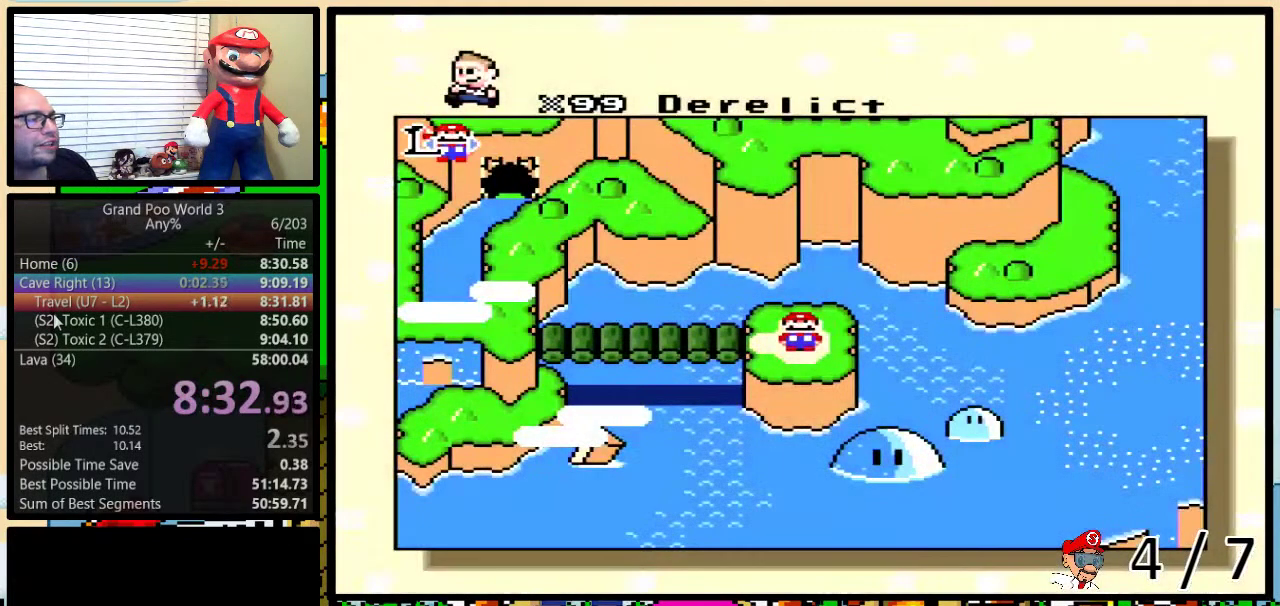
{"buttons": ["R1"], "events": [[17, "R1", "up"], [67, "R1", "down"], [133, "R1", "up"], [317, "R1", "down"]]}
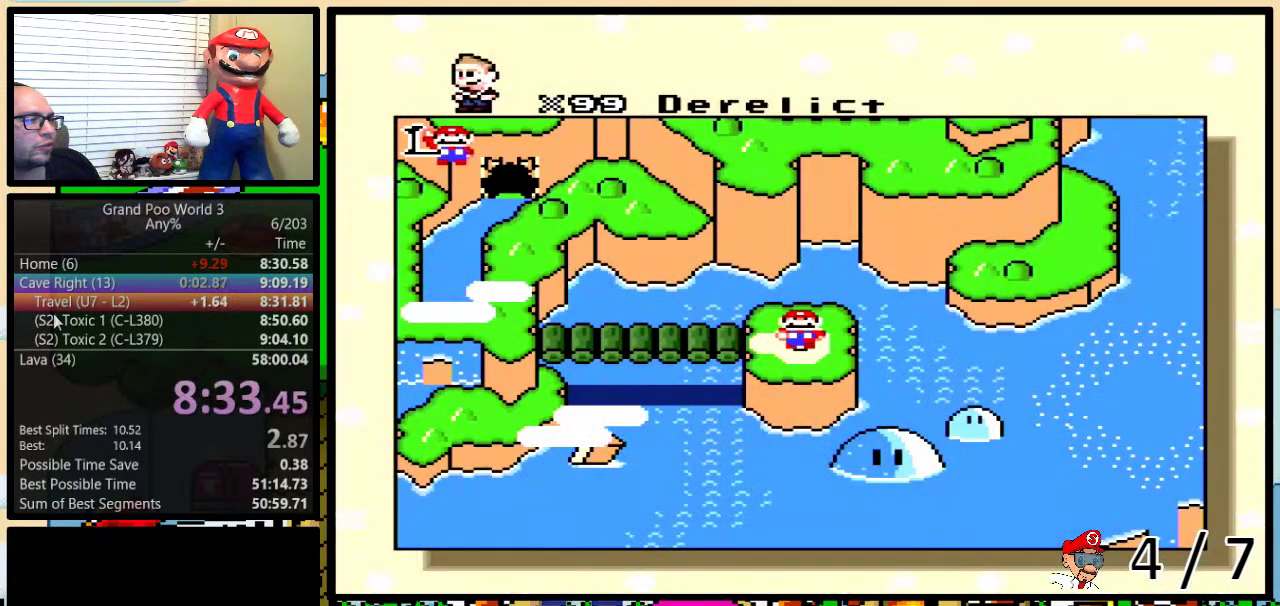
{"buttons": [], "events": [[183, "R1", "up"], [267, "R1", "down"], [317, "R1", "up"], [417, "R1", "down"], [467, "R1", "up"]]}
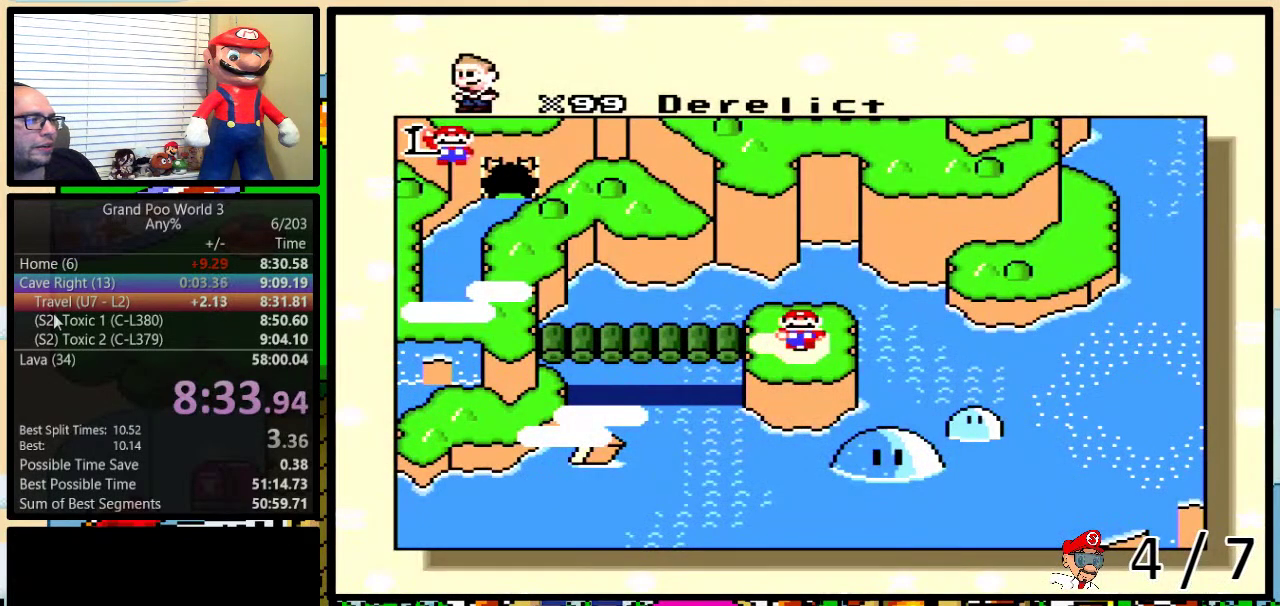
{"buttons": [], "events": [[33, "R1", "down"], [167, "R1", "up"], [217, "R1", "down"], [317, "R1", "up"], [400, "R1", "down"], [450, "R1", "up"]]}
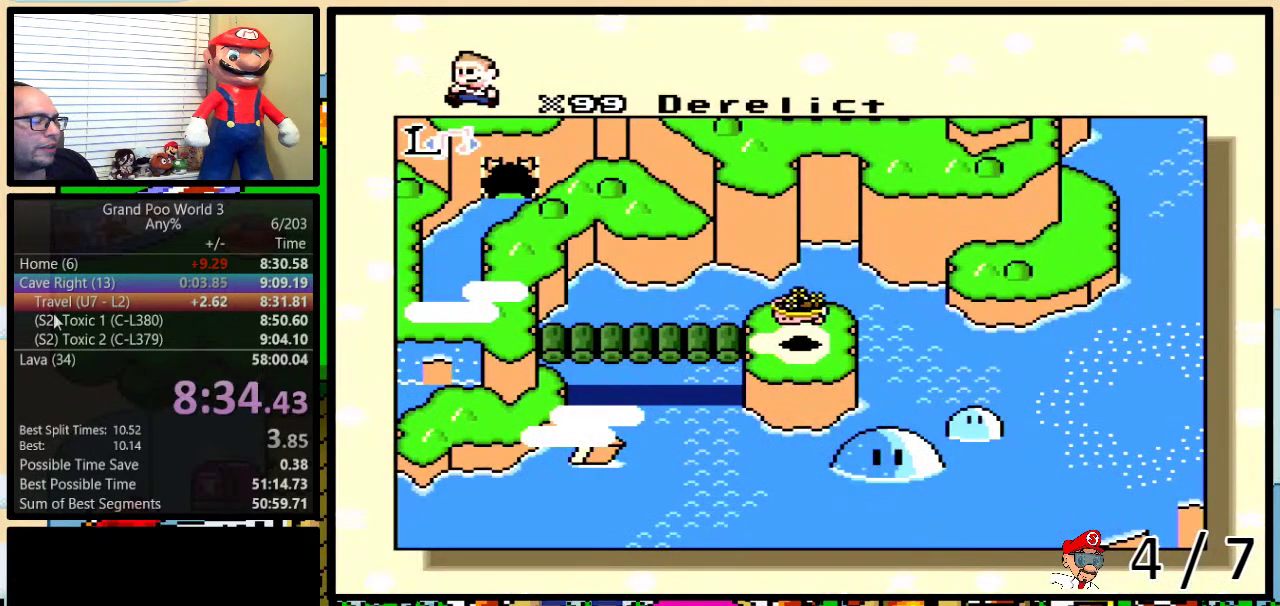
{"buttons": ["DPAD_UP"], "events": [[17, "DPAD_UP", "down"]]}
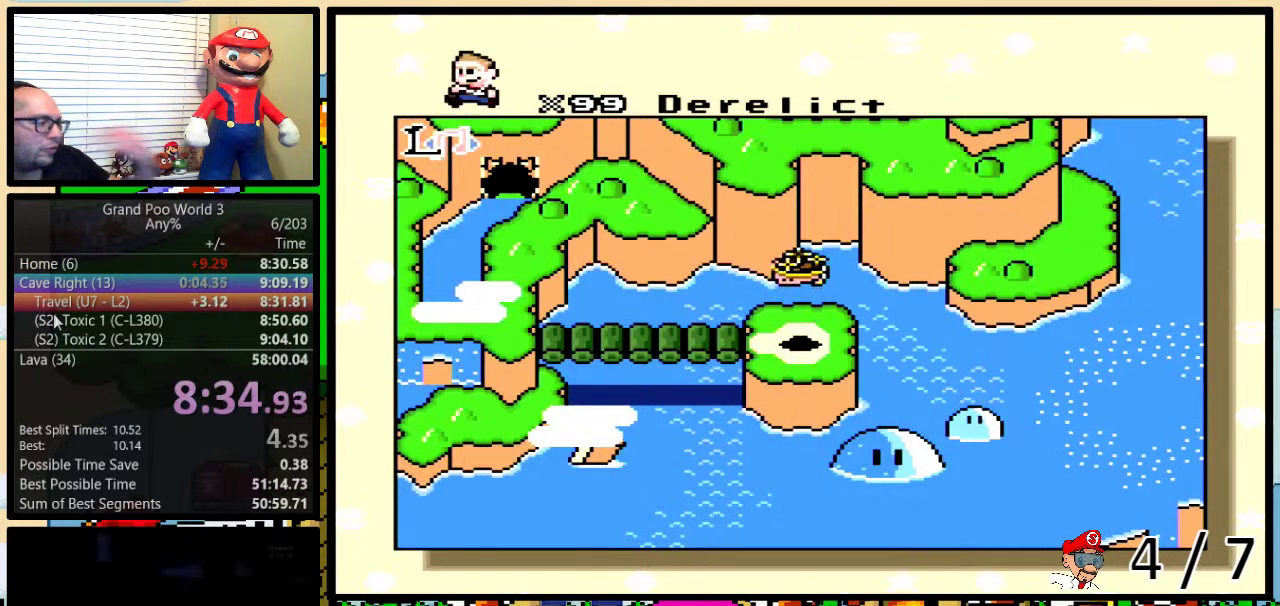
{"buttons": ["DPAD_UP"], "events": []}